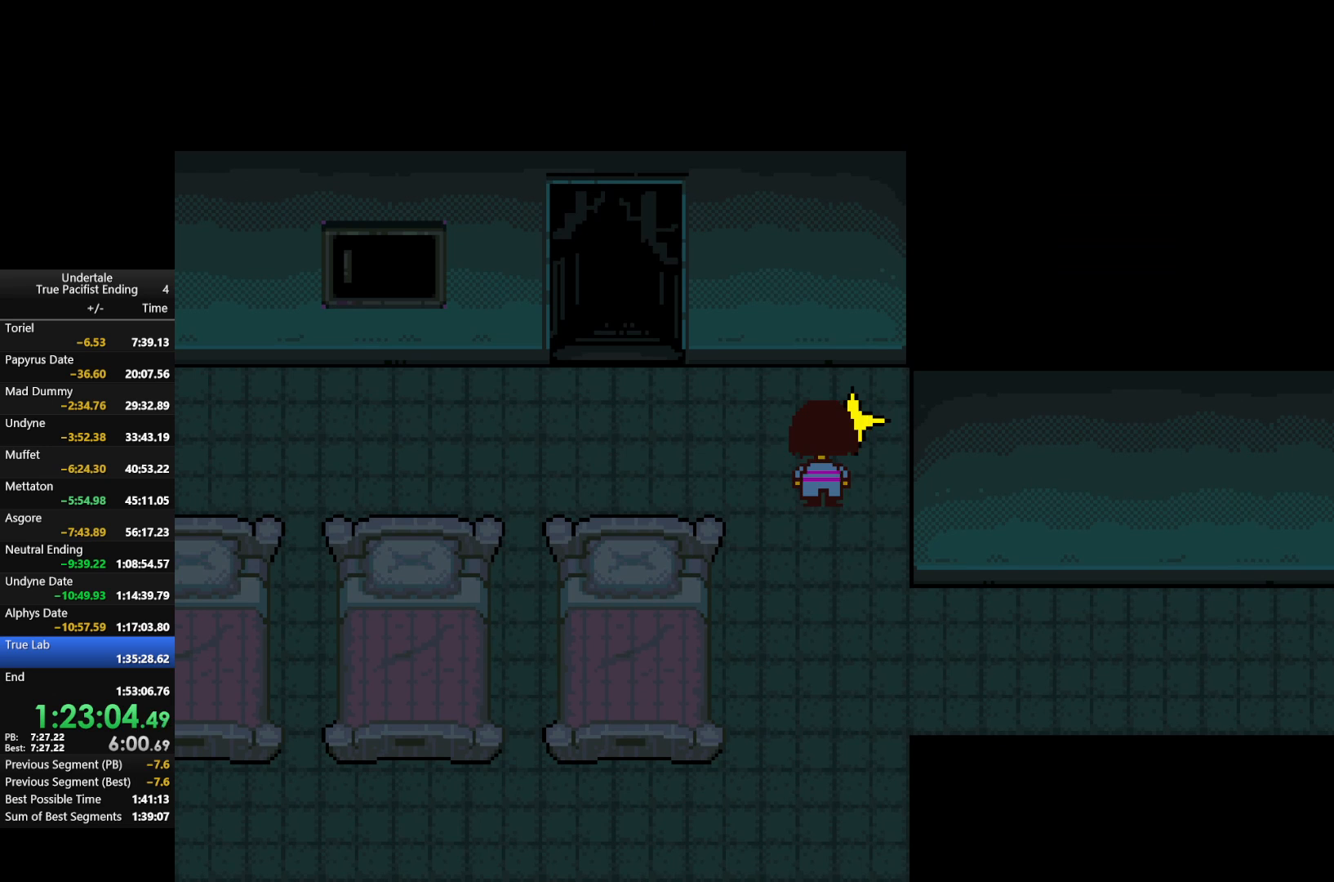
Gameplay with keyboard; each line is a JSON object with the keys held at the frame after it. "events" lists presses ("down") and releases ("up") of "c", "down", "left", "return", "right", "shift", "up", "x" and "z" between this image and that frame as [ms after this image, input, new state], when the widget could be followed in between. No other keys are recorded. Mouse input is not recorded.
{"keys": [], "events": [[67, "x", "up"], [333, "z", "down"], [500, "z", "up"]]}
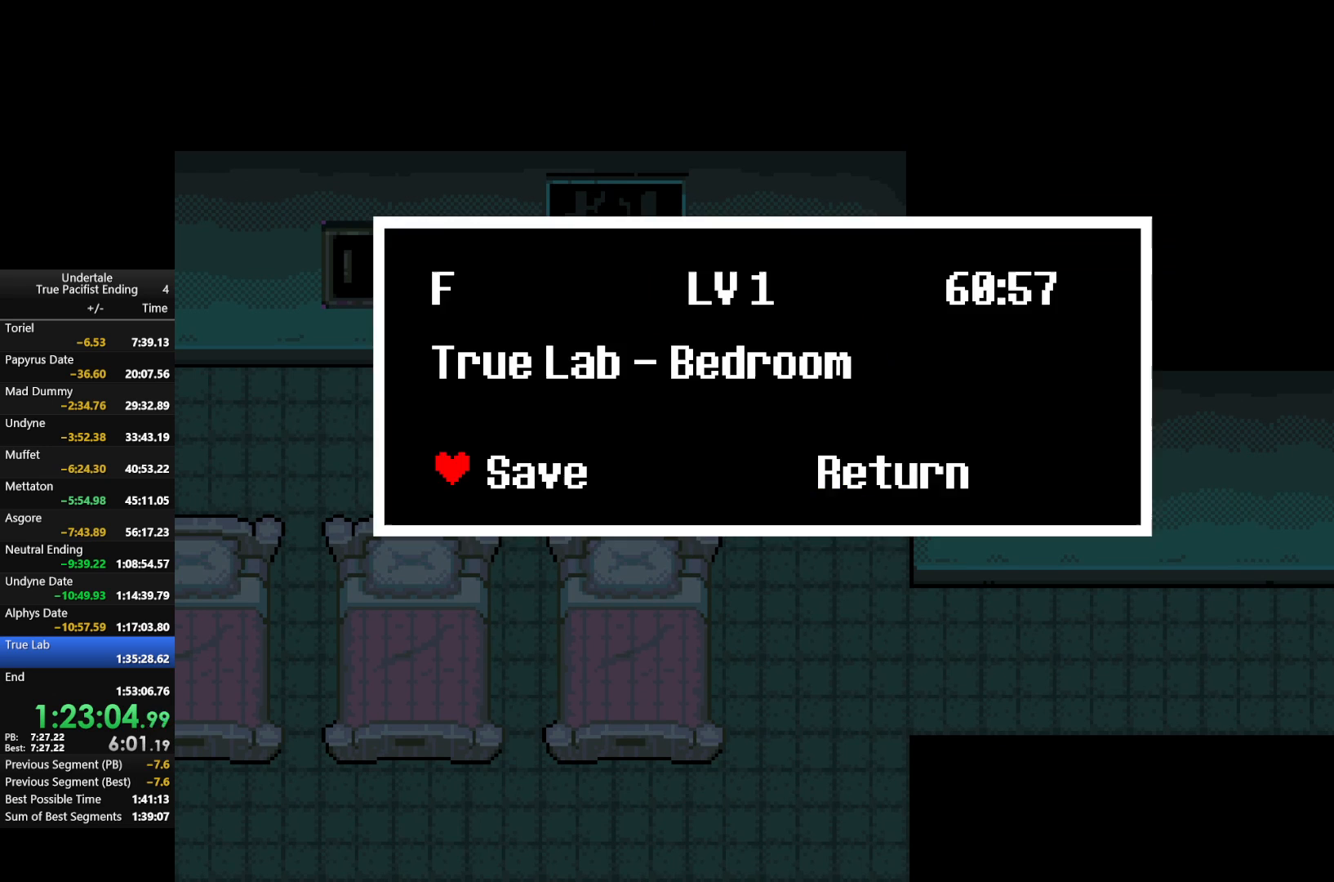
{"keys": ["down"], "events": [[100, "z", "down"], [200, "z", "up"], [300, "z", "down"], [367, "z", "up"], [400, "down", "down"], [400, "x", "down"], [500, "x", "up"]]}
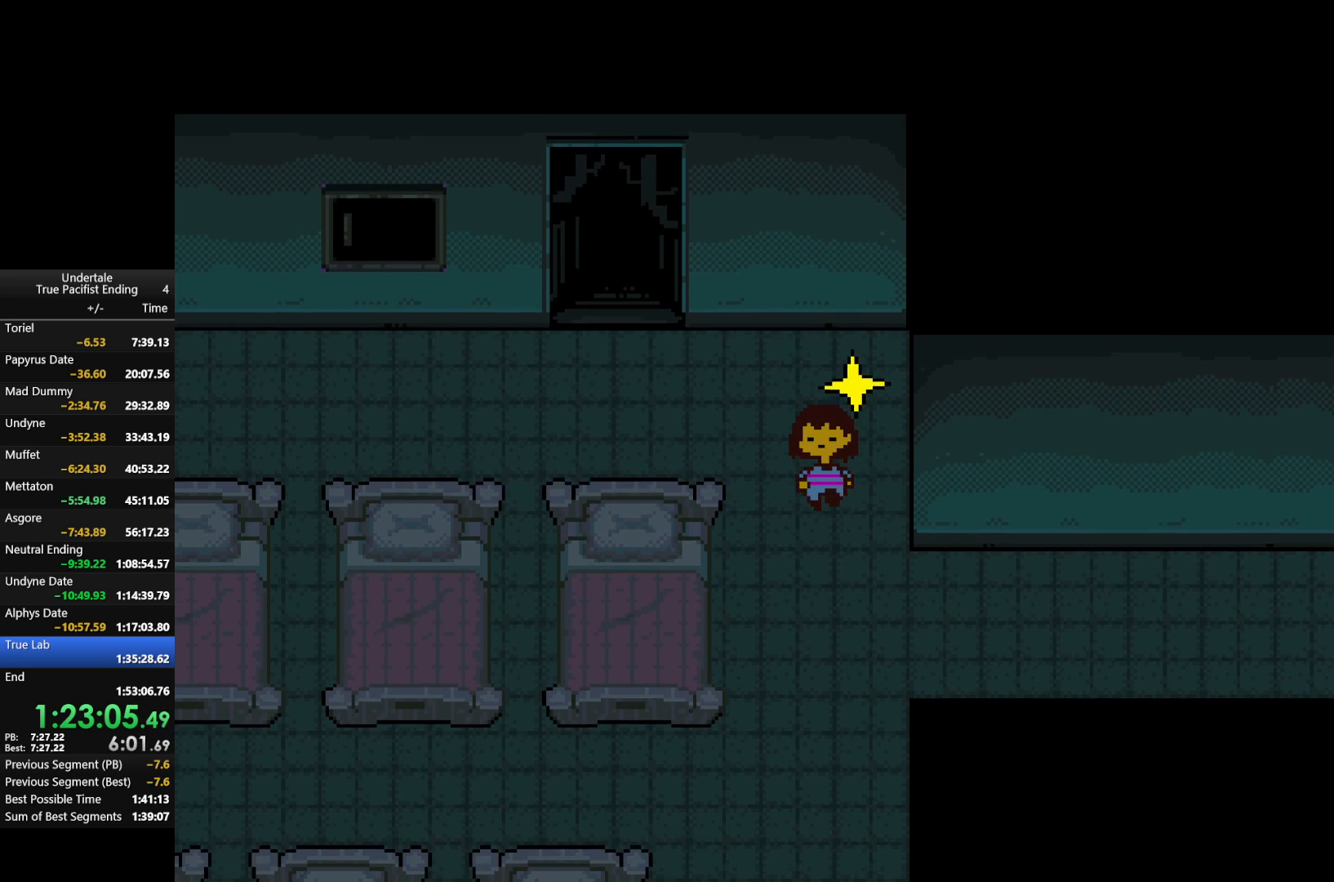
{"keys": ["right", "up"], "events": [[100, "right", "down"], [367, "down", "up"], [467, "up", "down"]]}
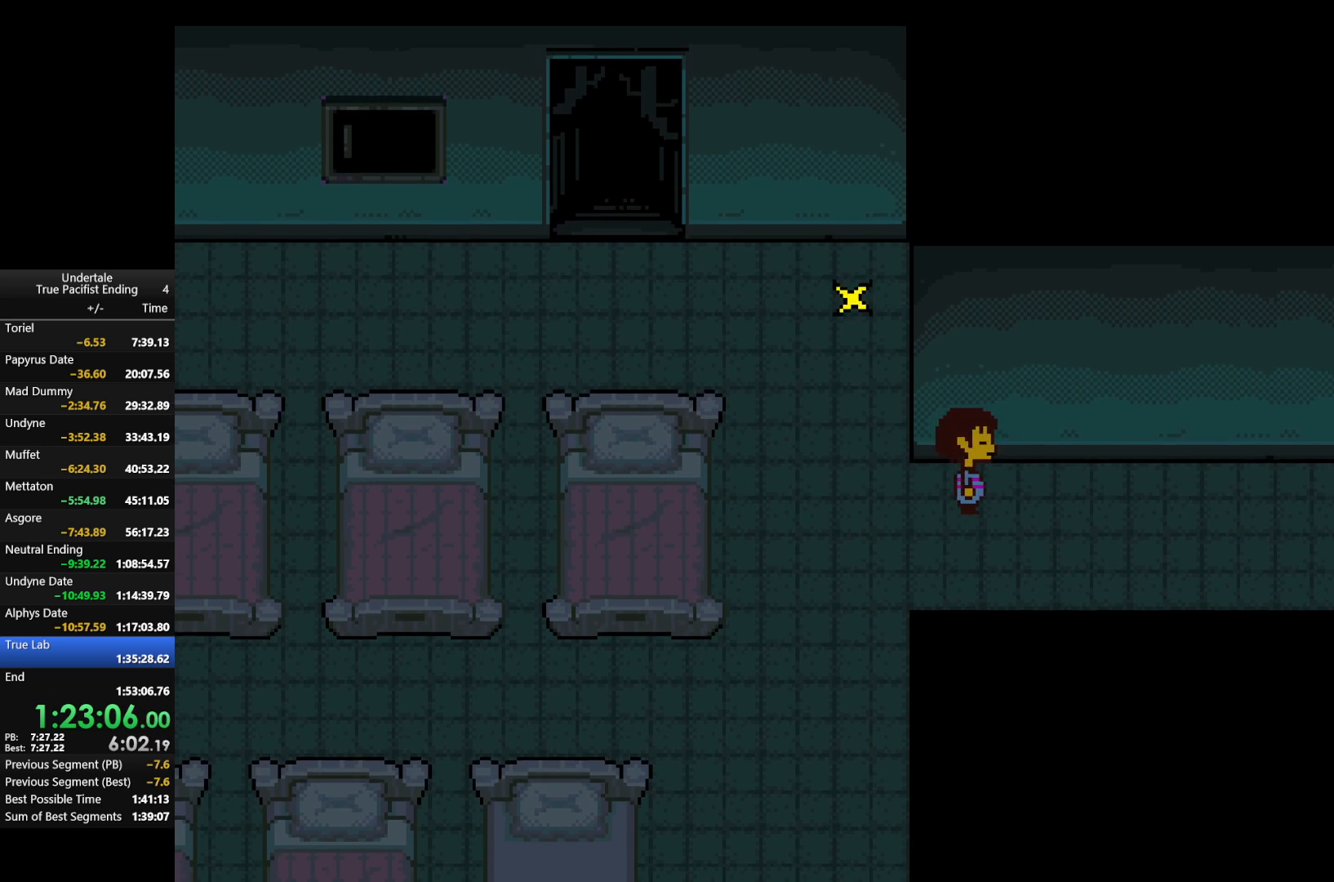
{"keys": ["right"], "events": [[233, "up", "up"]]}
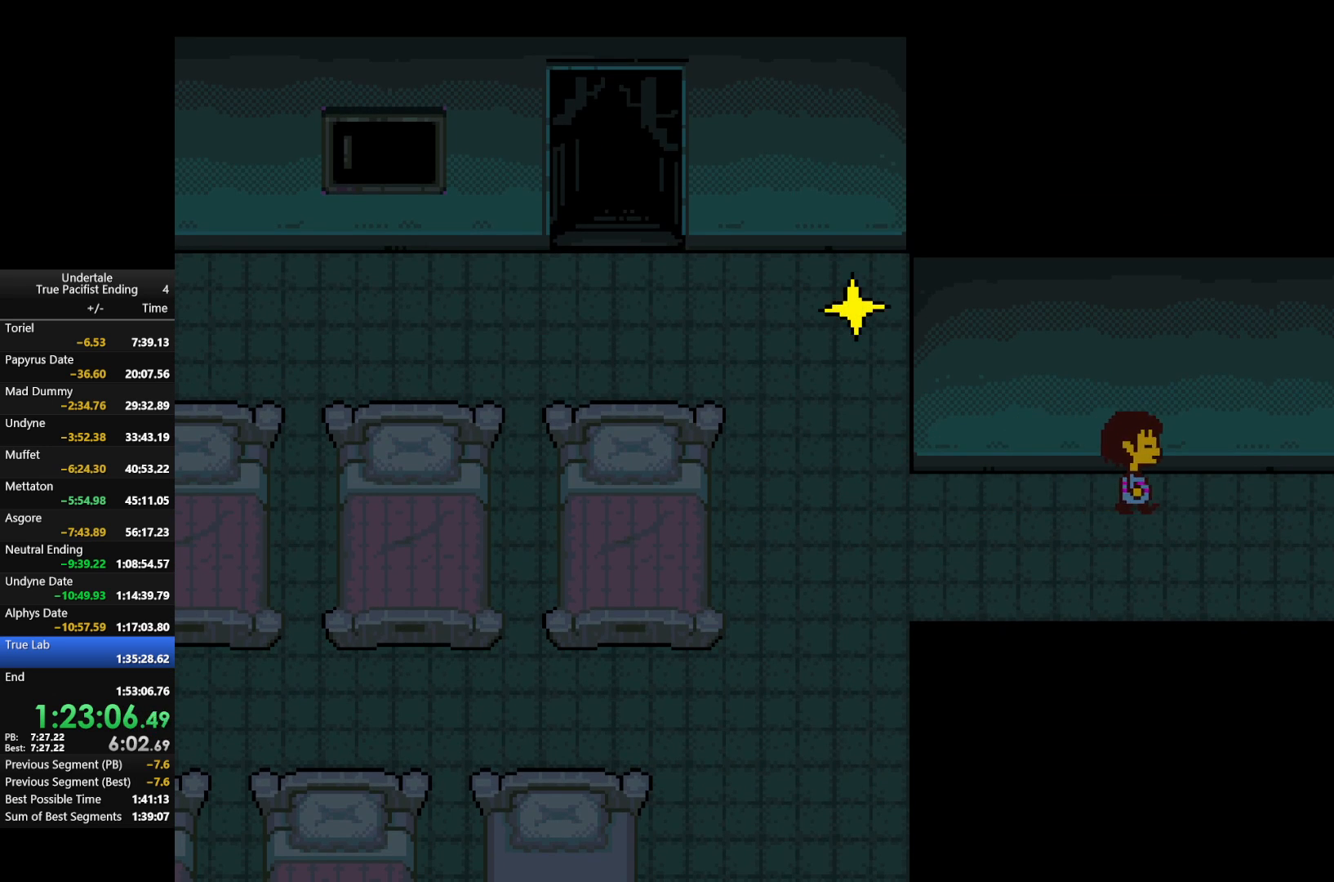
{"keys": ["right"], "events": []}
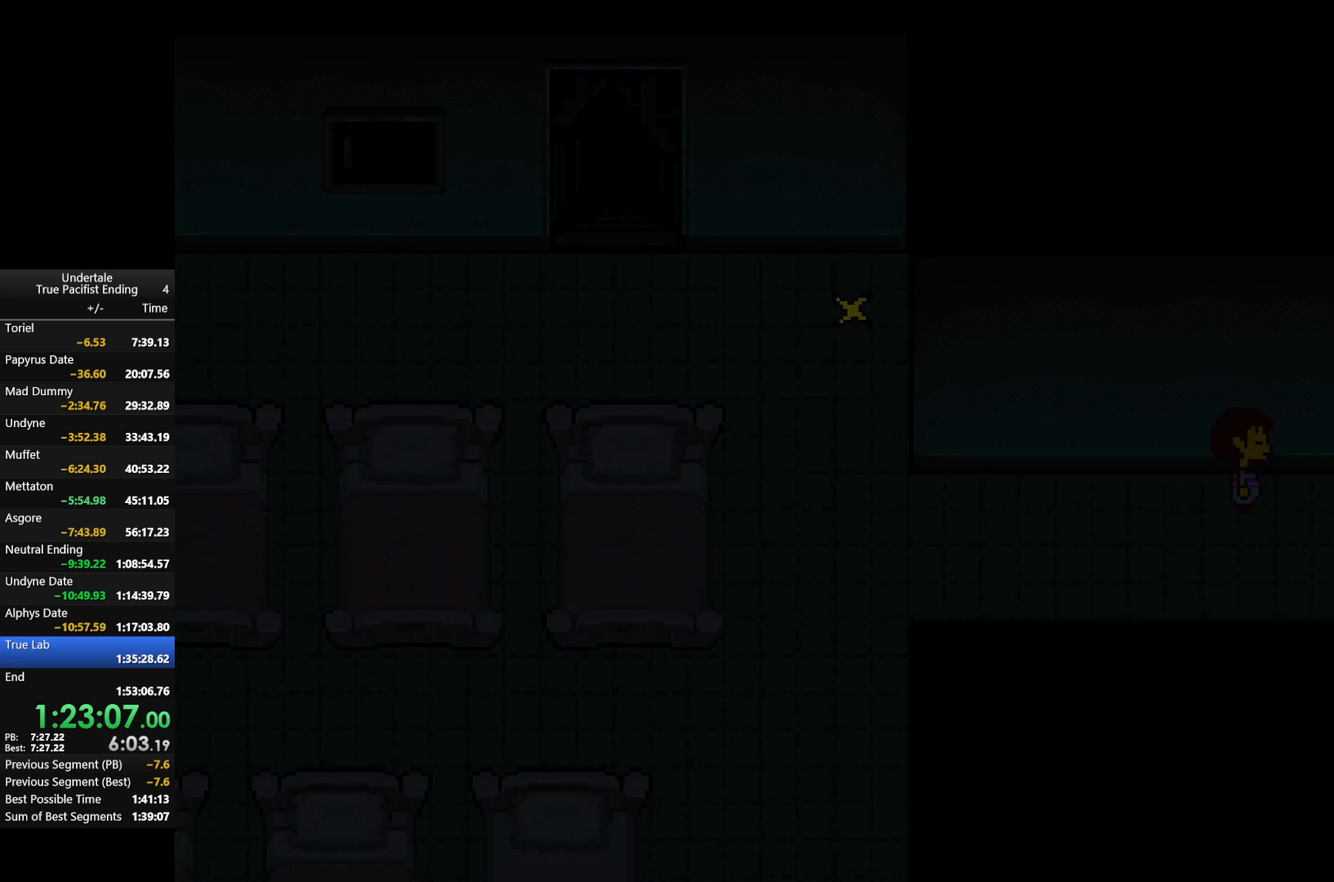
{"keys": ["down", "right", "up"], "events": [[433, "up", "down"], [467, "down", "down"]]}
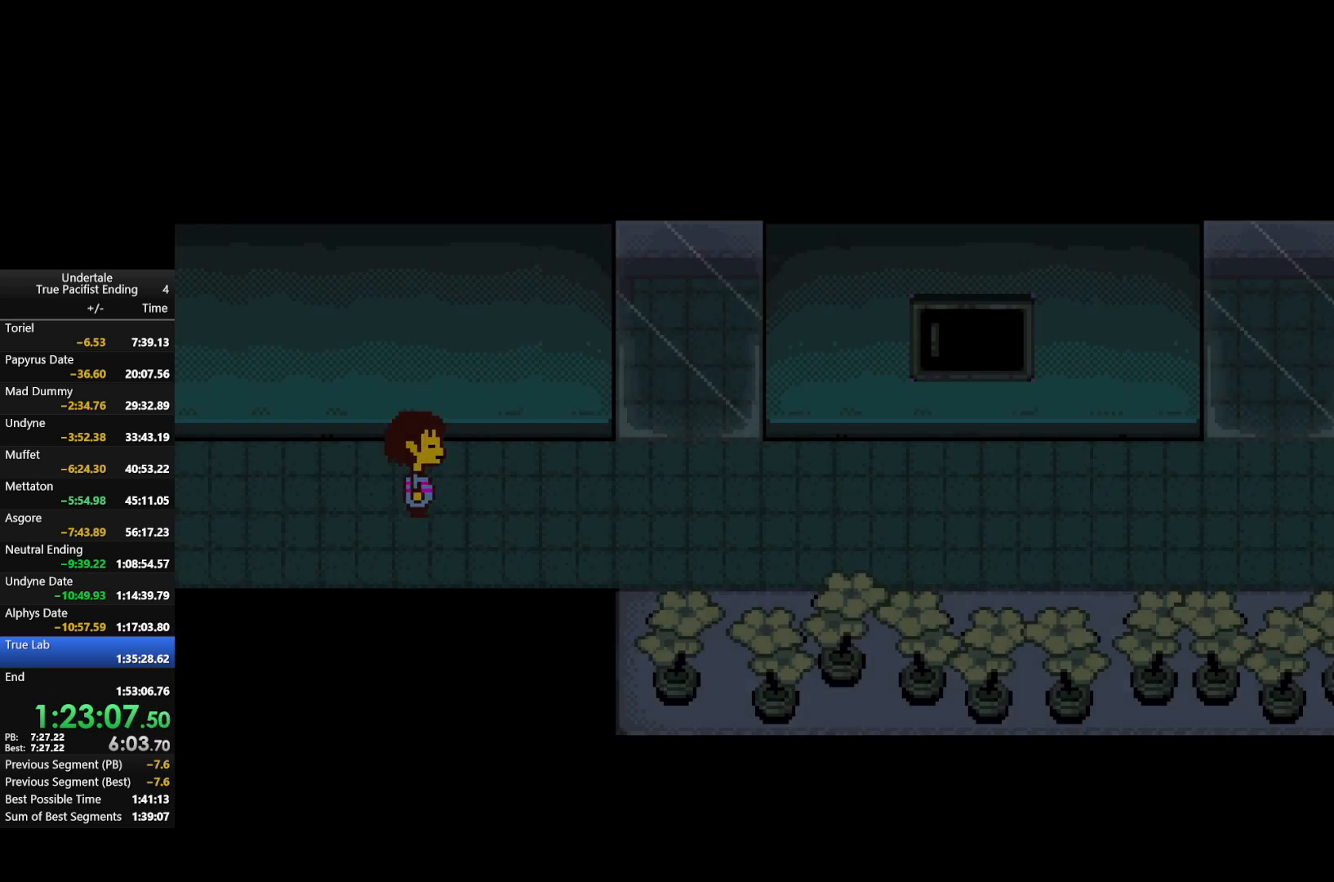
{"keys": ["down", "right", "up"], "events": []}
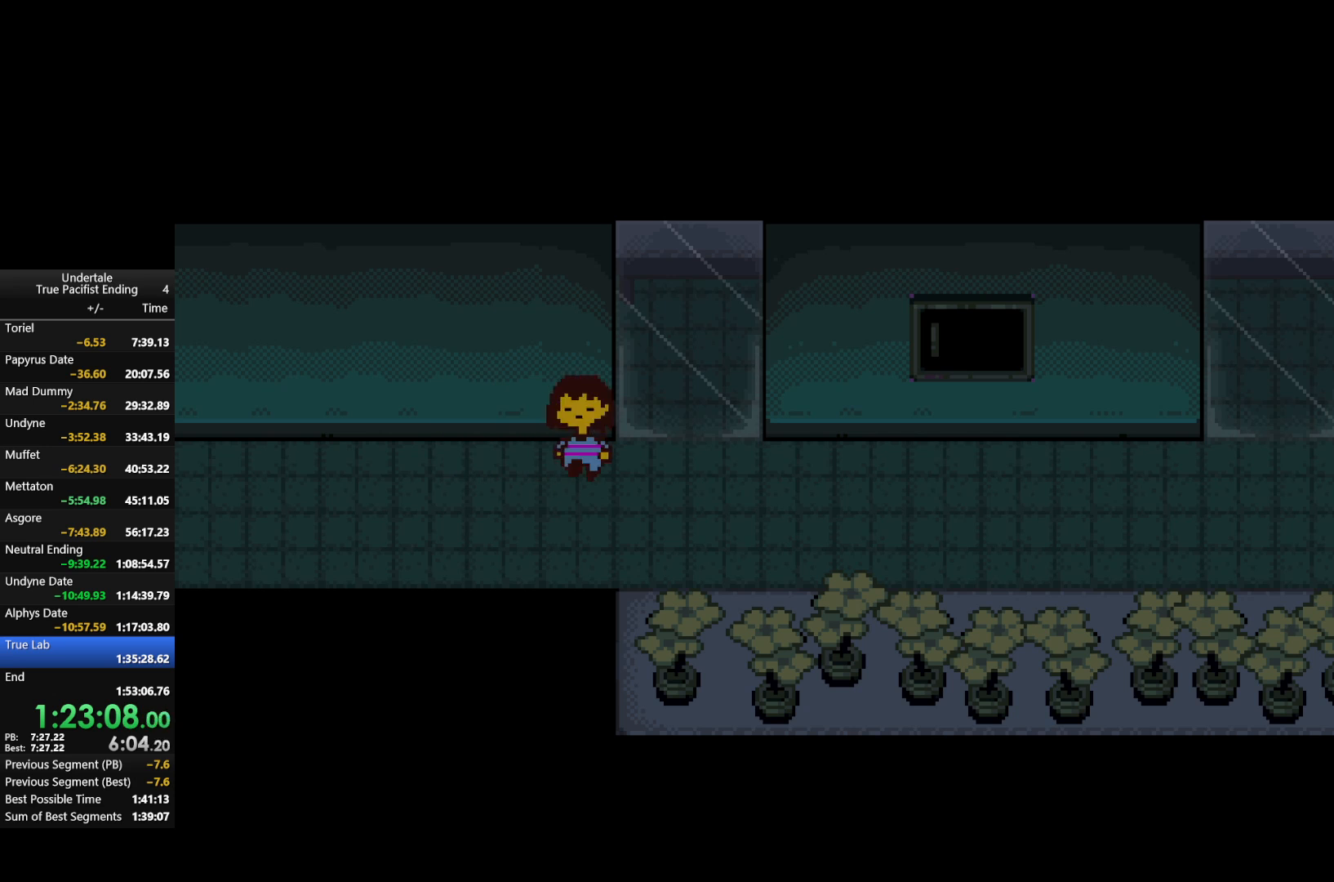
{"keys": ["down", "right", "up"], "events": []}
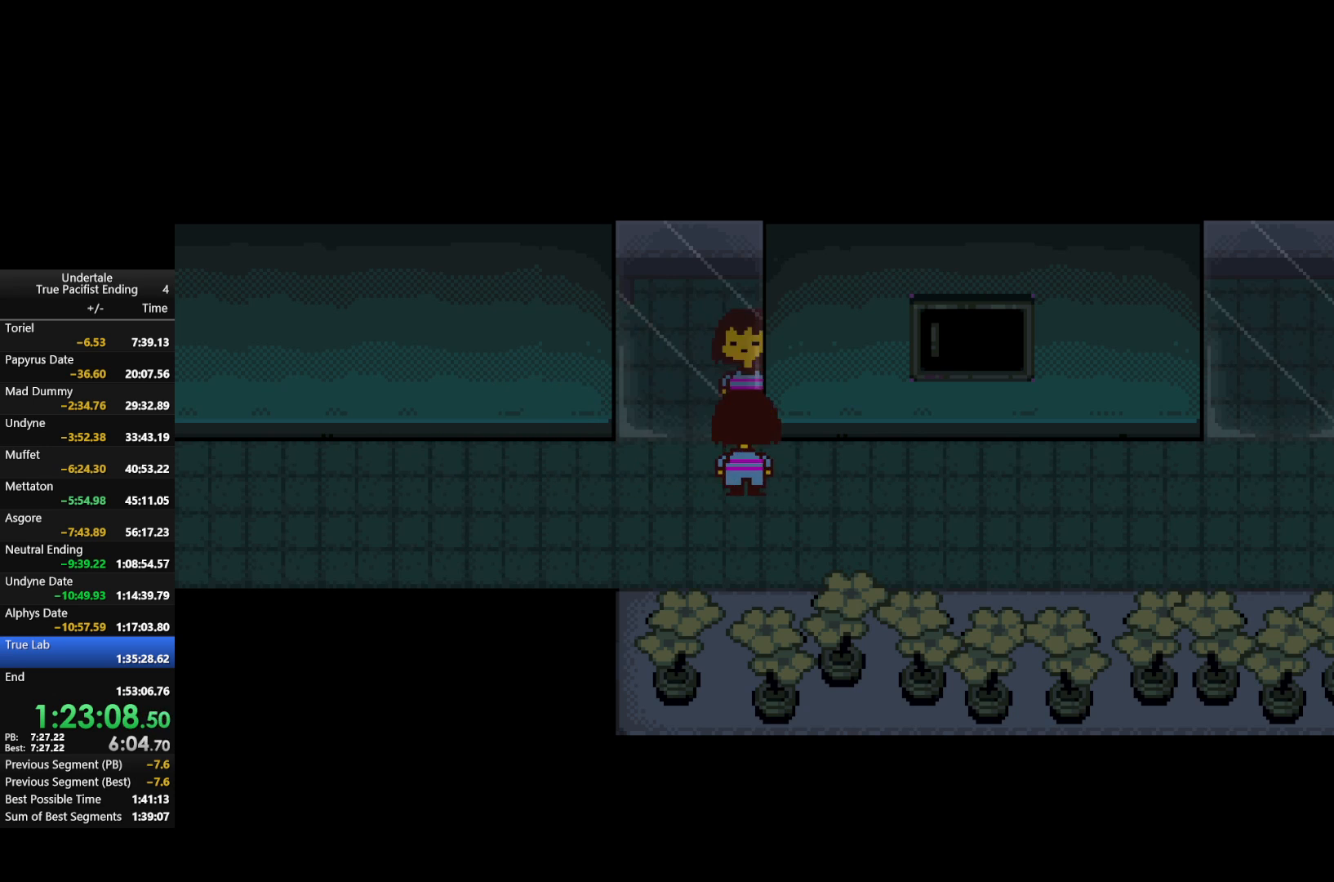
{"keys": ["right", "up"], "events": [[433, "down", "up"]]}
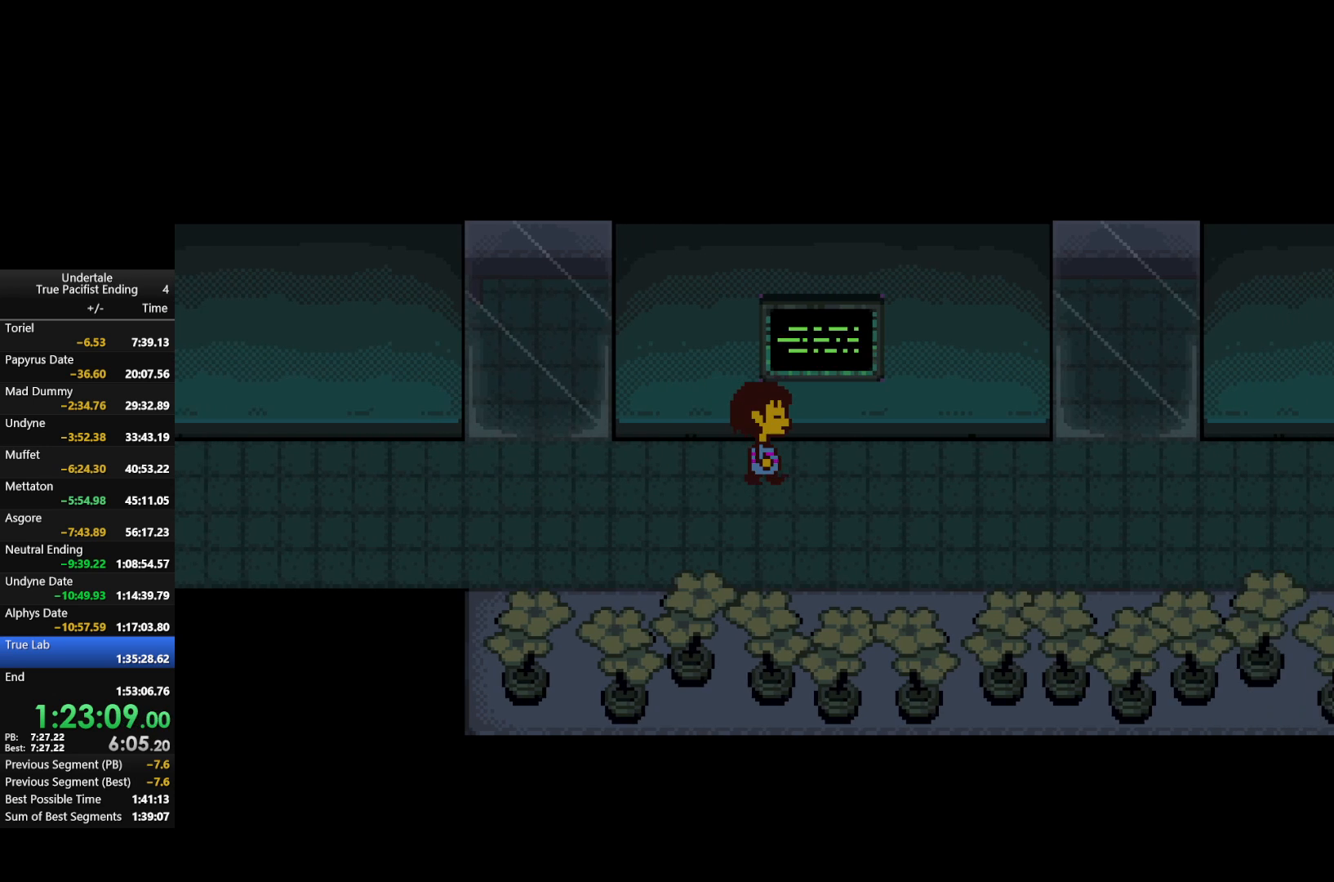
{"keys": ["down", "right", "up"], "events": [[433, "down", "down"]]}
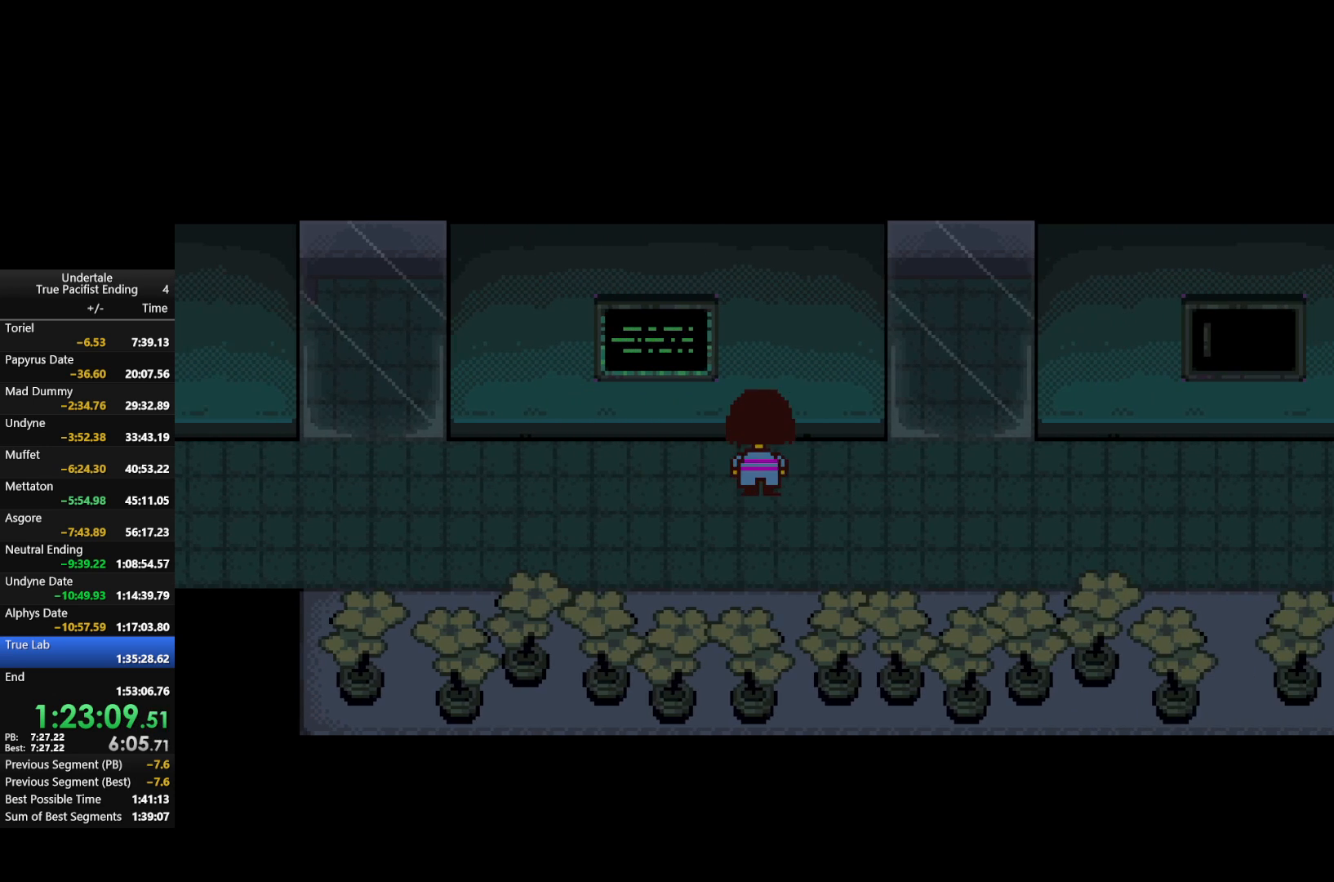
{"keys": ["down", "right", "up"], "events": []}
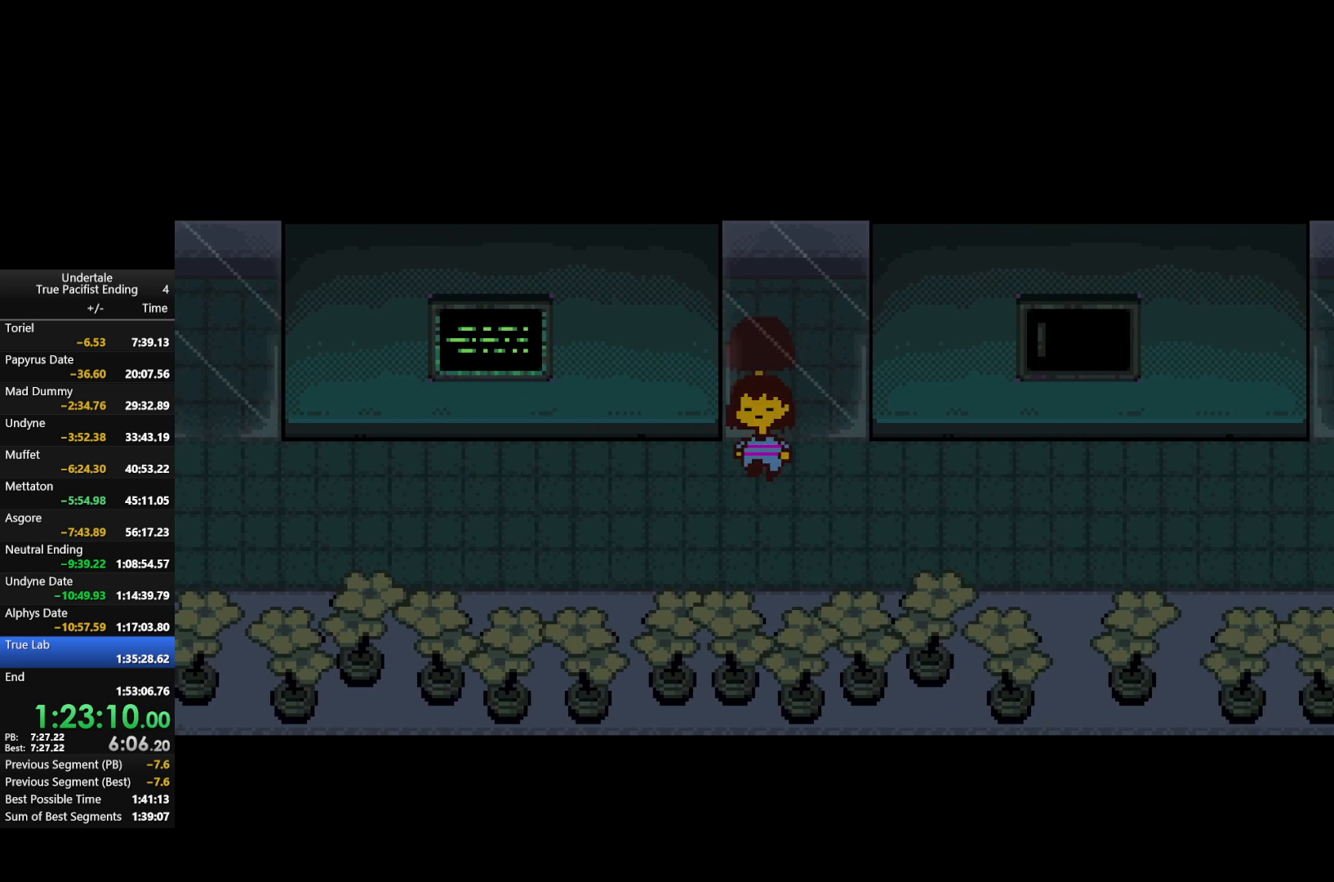
{"keys": ["down", "right", "up"], "events": []}
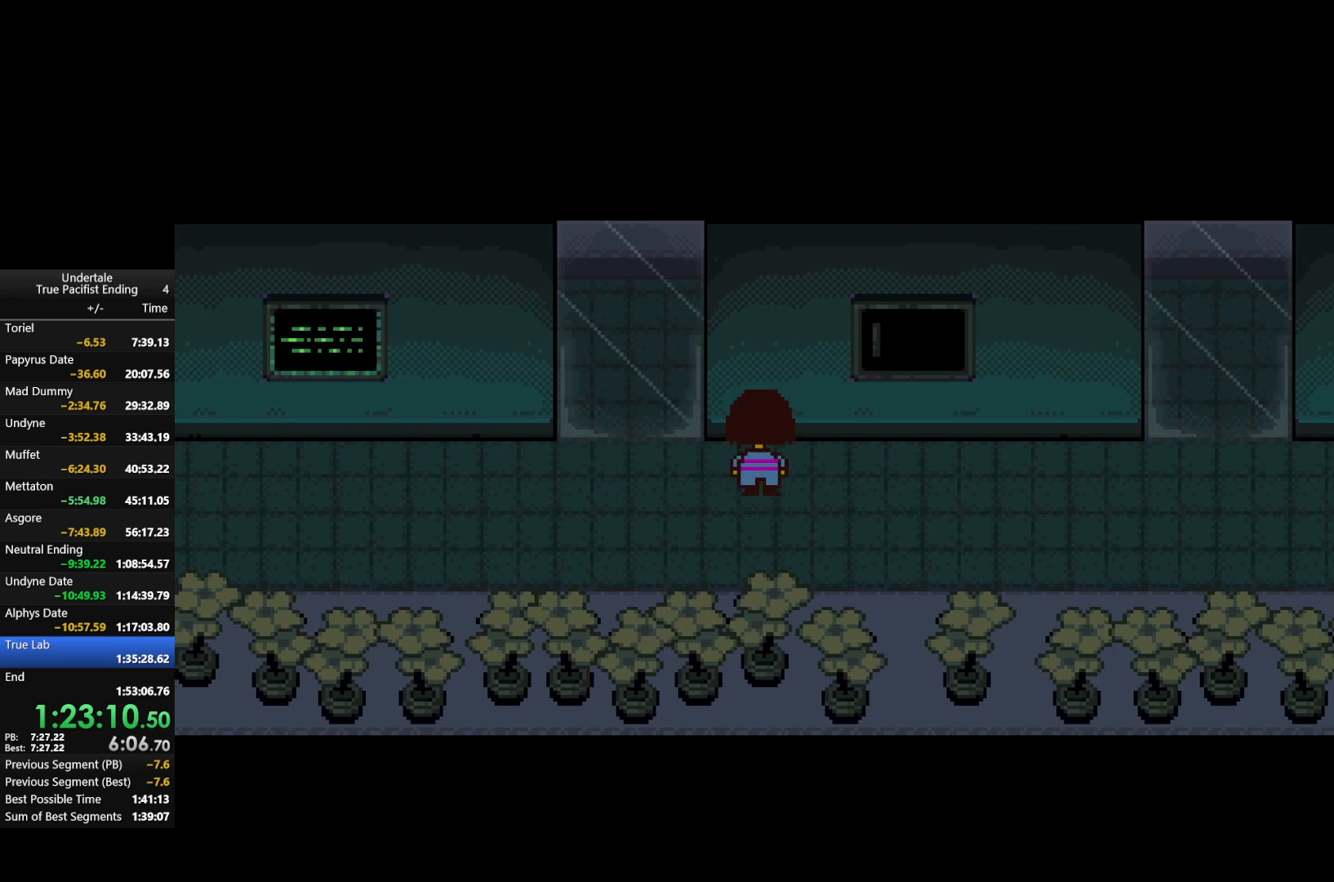
{"keys": ["down", "right", "up"], "events": []}
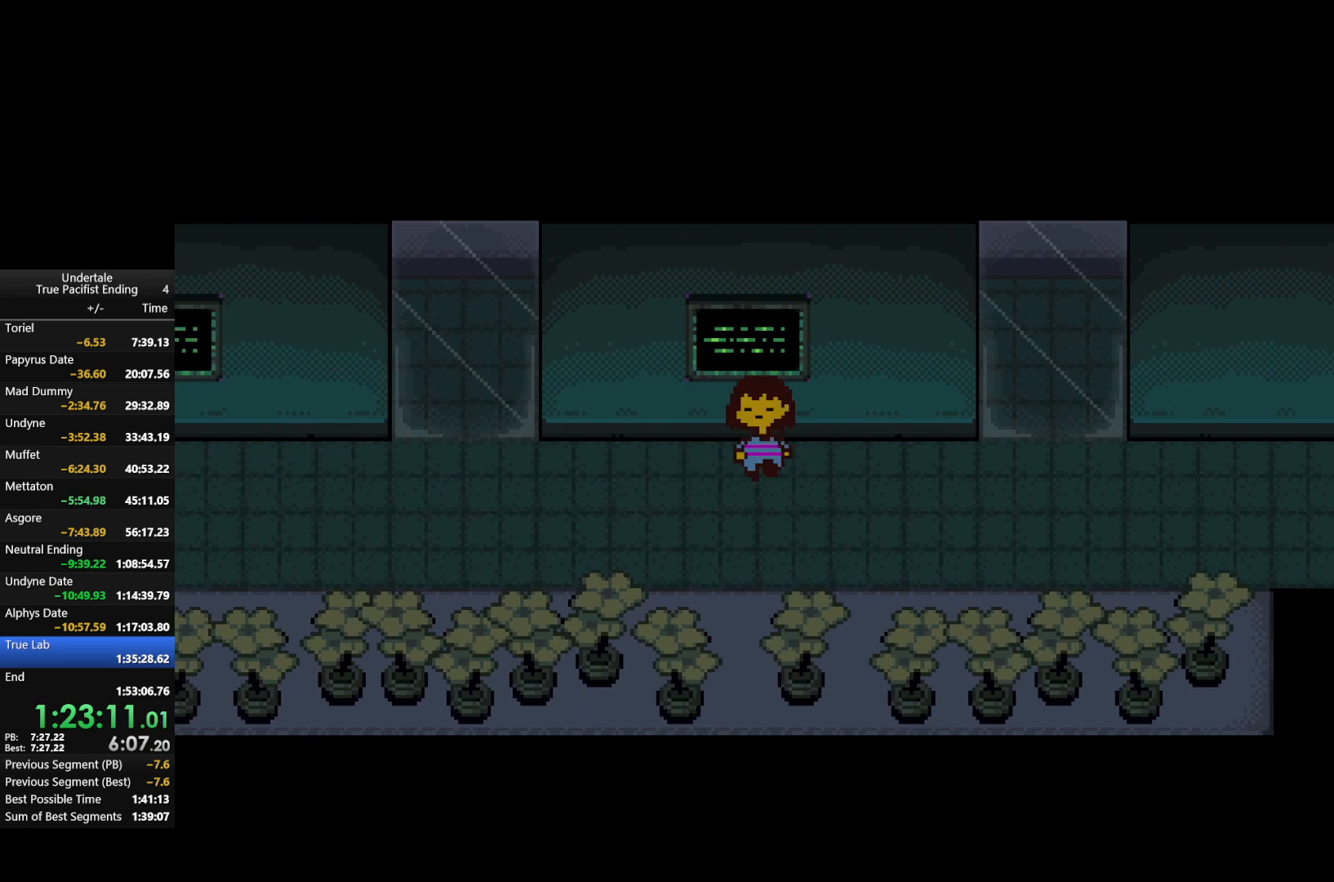
{"keys": ["right", "up"], "events": [[433, "down", "up"]]}
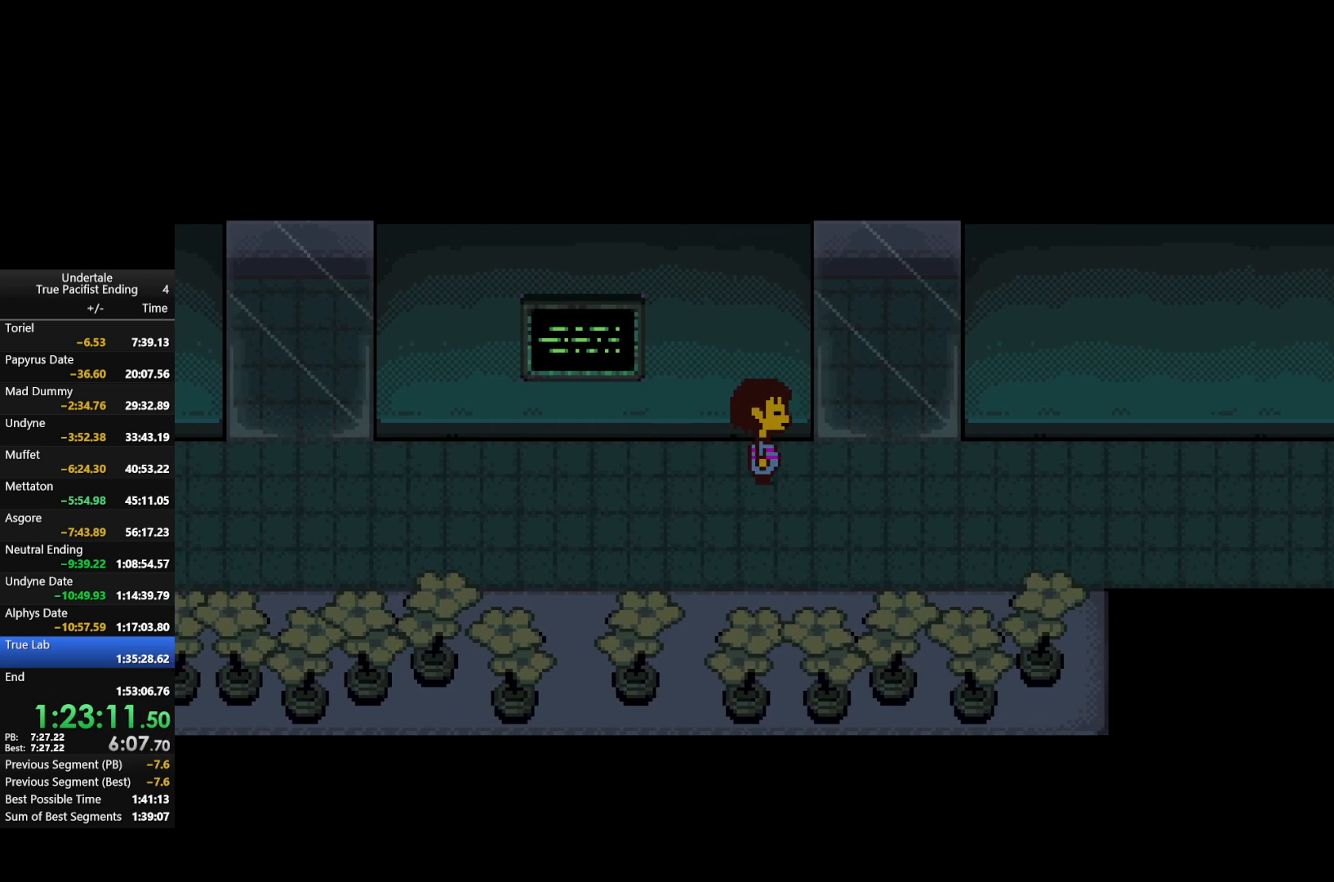
{"keys": ["right", "up"], "events": []}
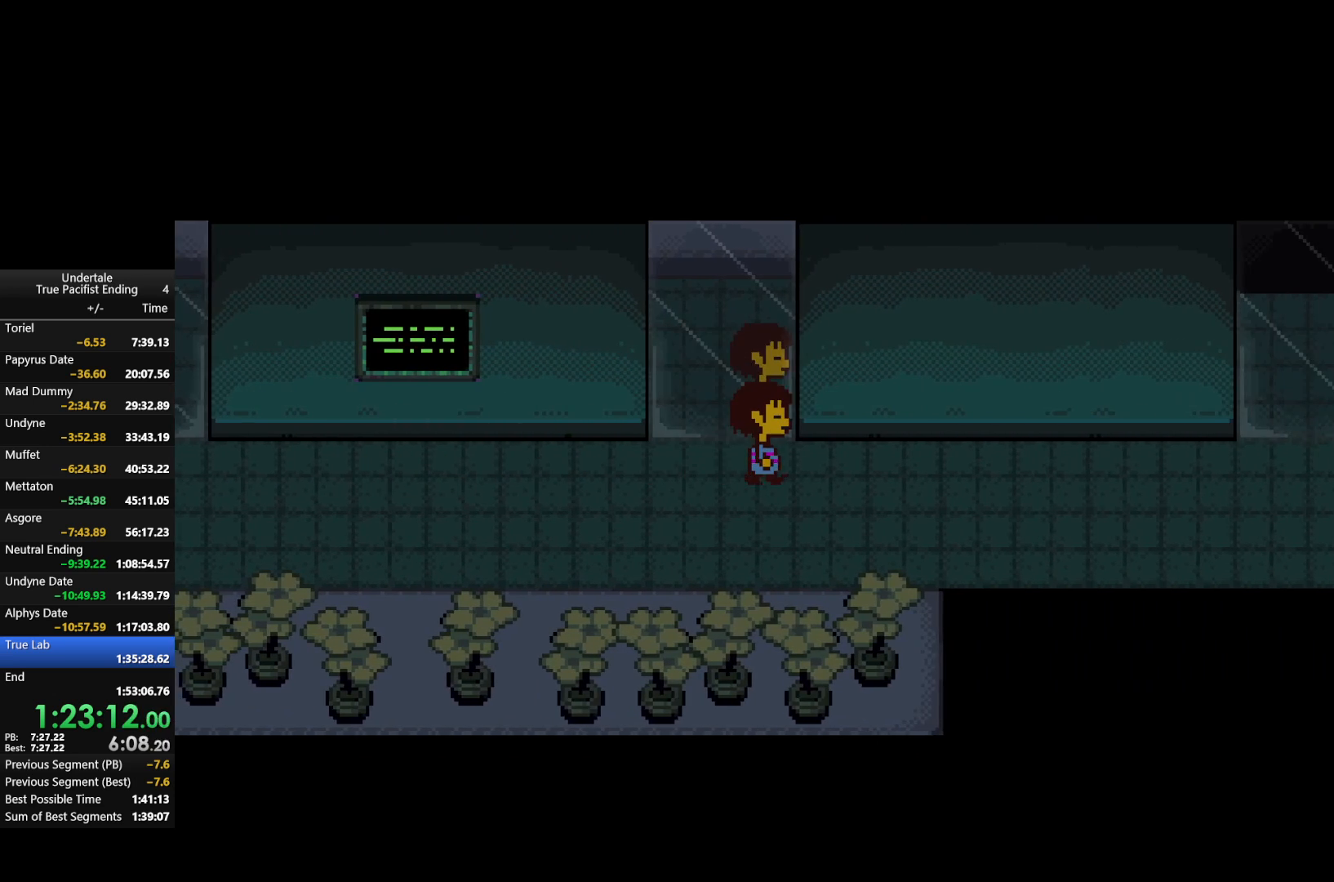
{"keys": ["right", "up"], "events": []}
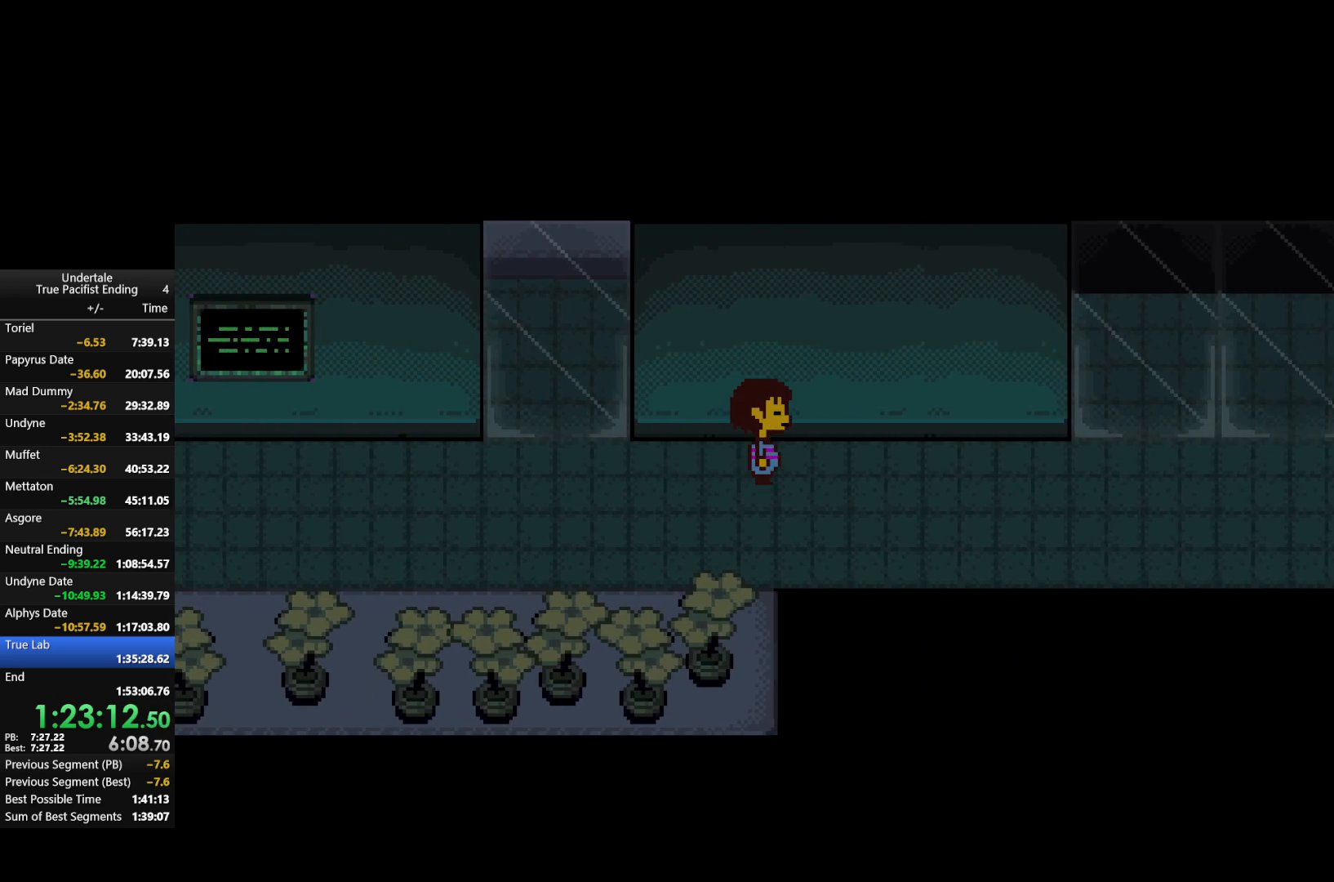
{"keys": ["right"], "events": [[233, "up", "up"]]}
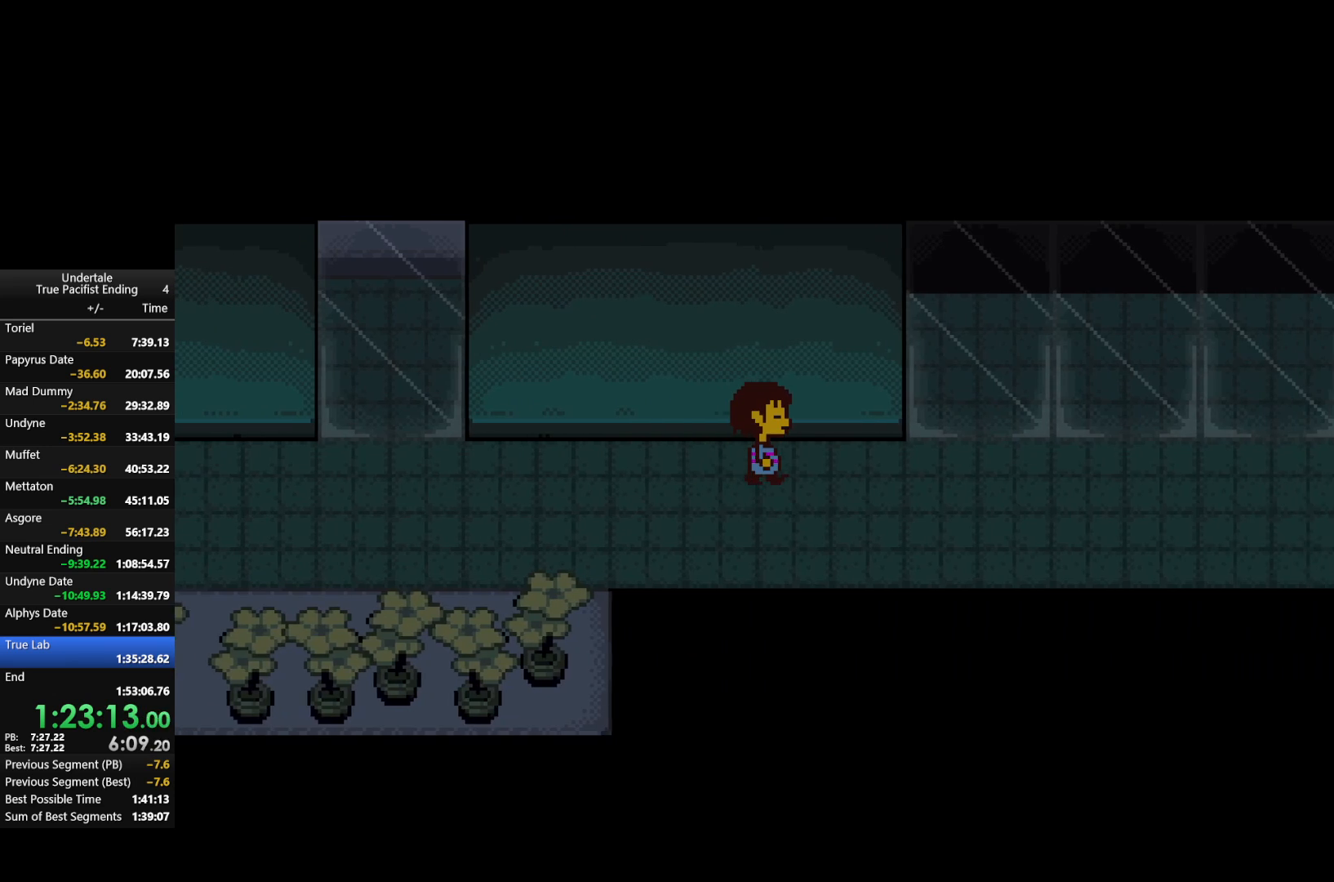
{"keys": ["right"], "events": []}
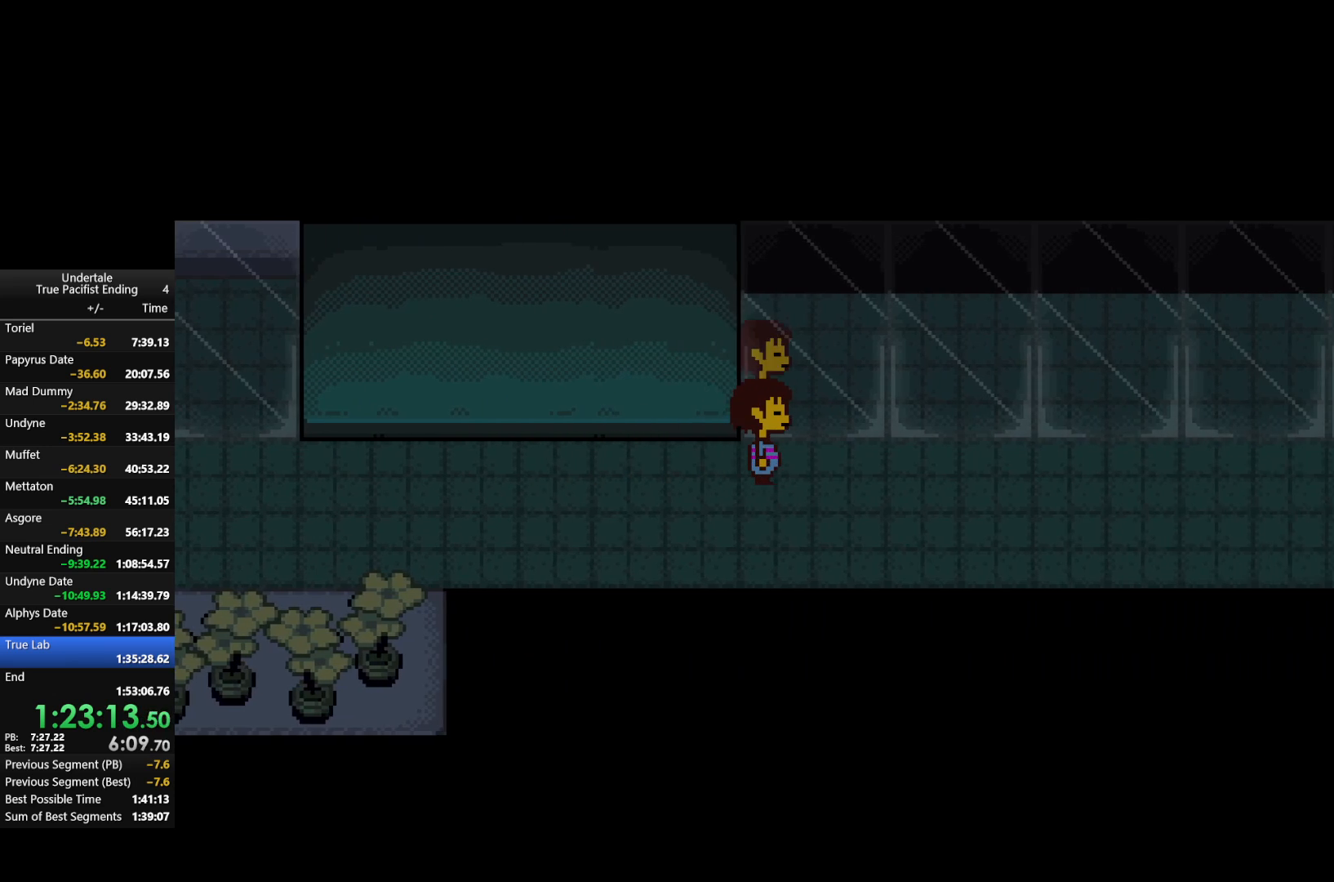
{"keys": ["right"], "events": []}
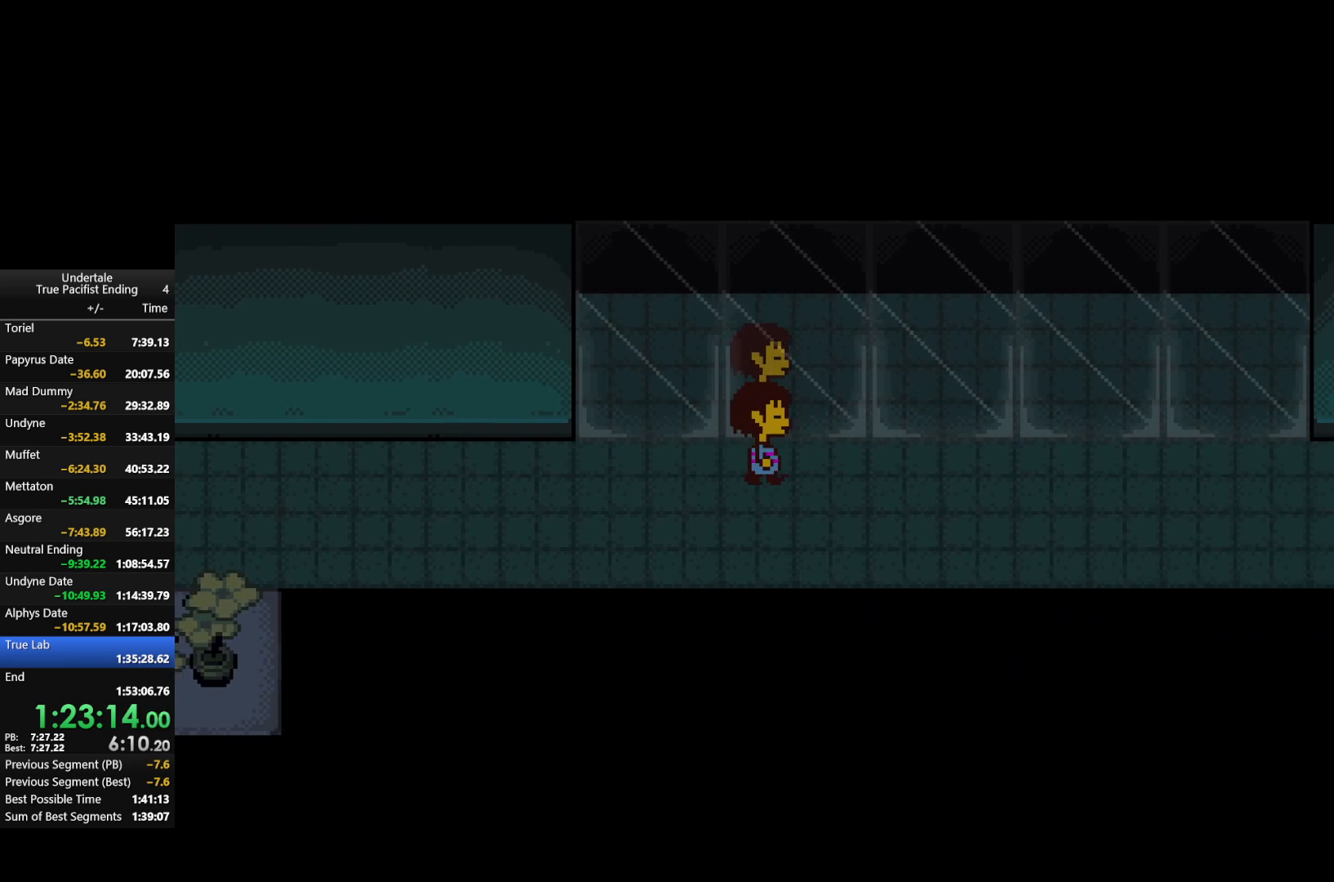
{"keys": ["right"], "events": []}
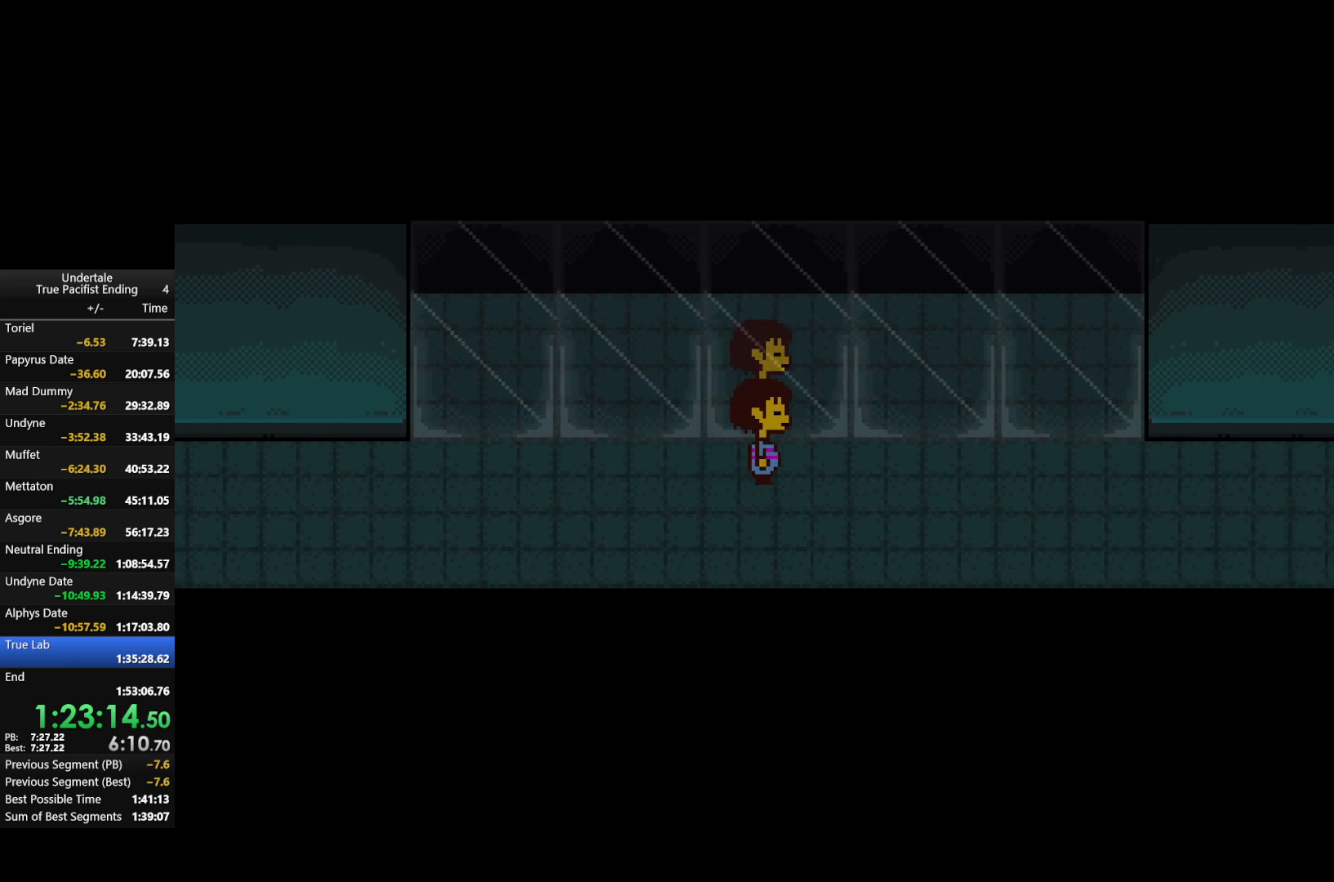
{"keys": ["right"], "events": []}
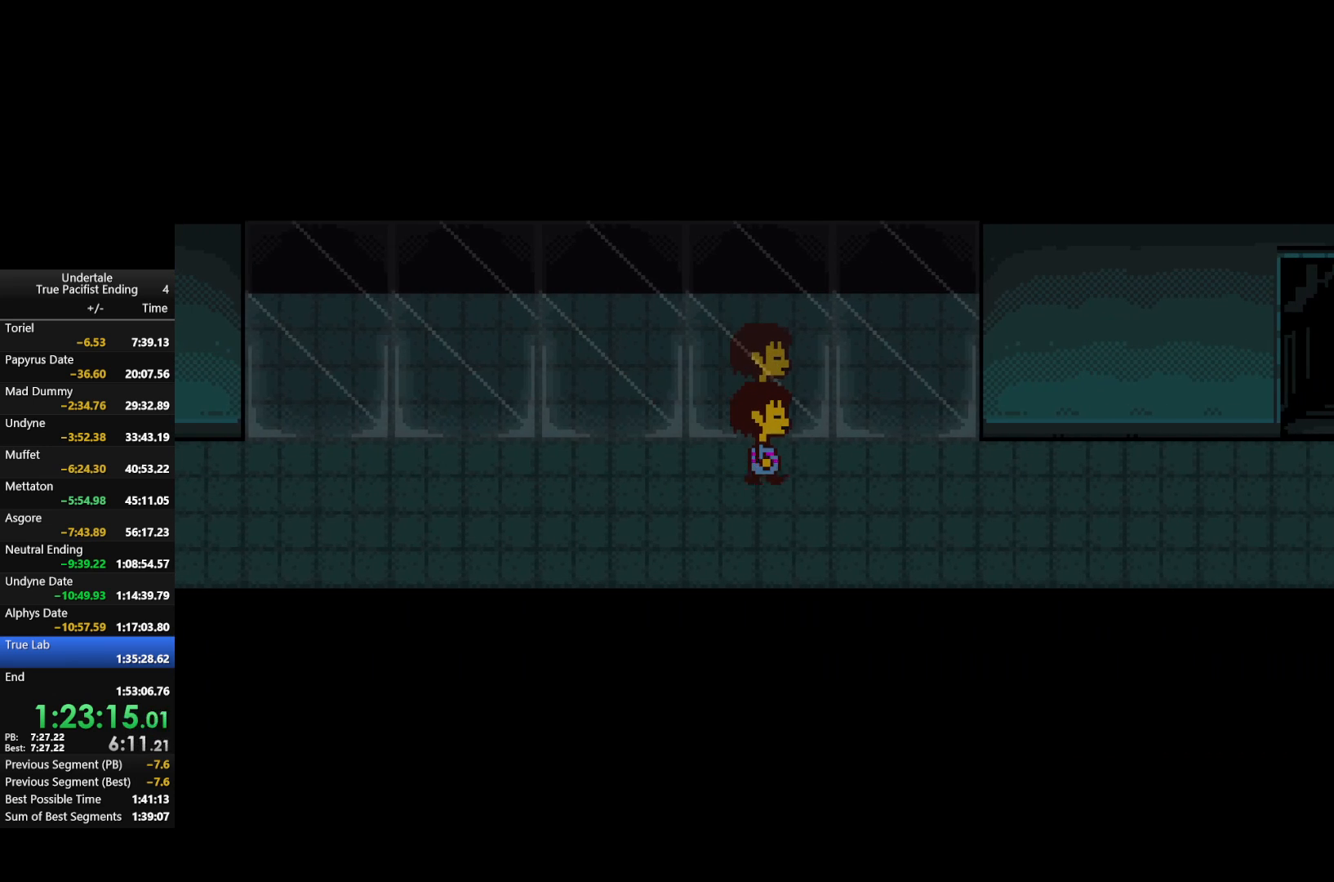
{"keys": [], "events": [[33, "right", "up"], [267, "c", "down"], [300, "right", "down"], [367, "right", "up"], [400, "c", "up"]]}
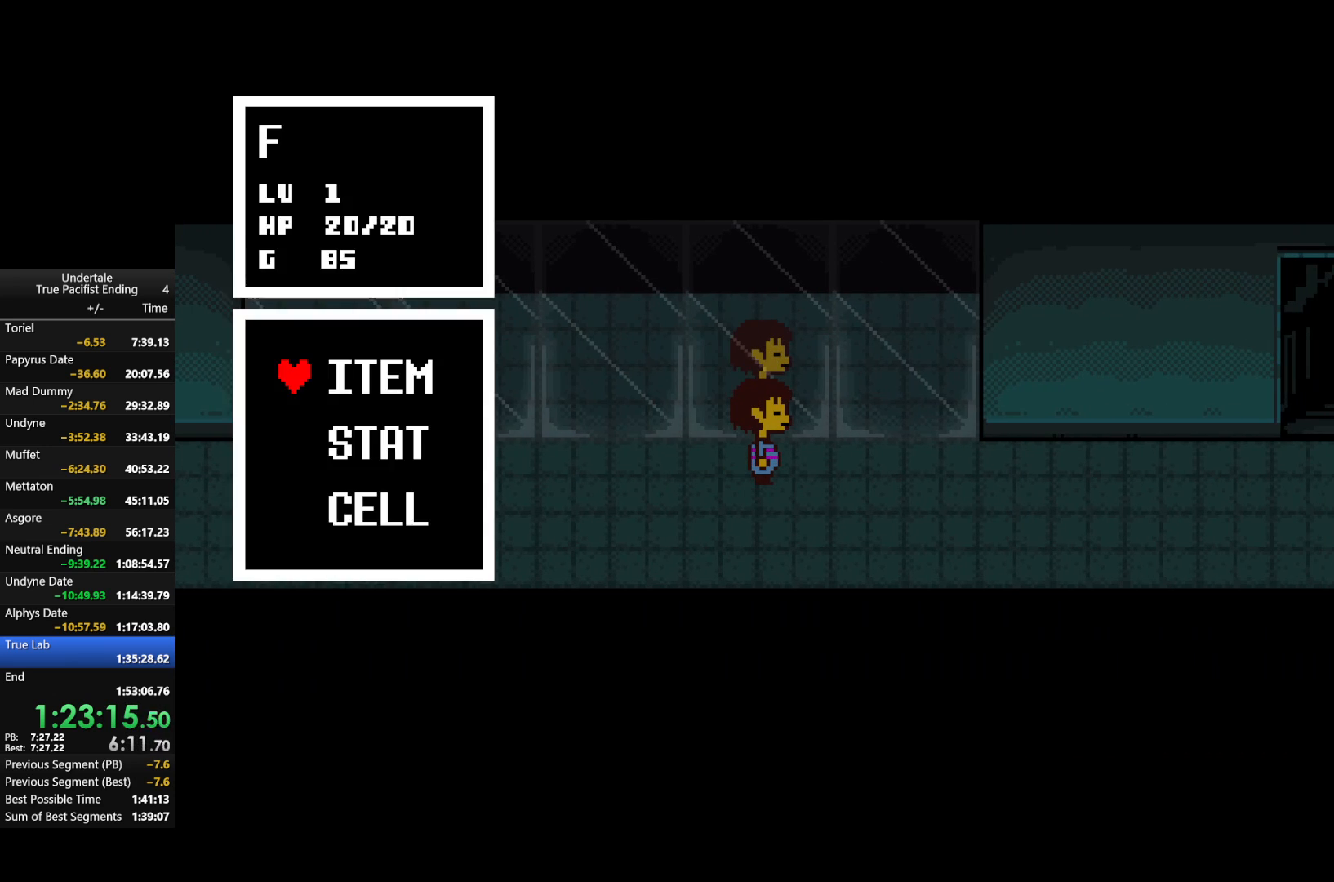
{"keys": [], "events": [[33, "c", "down"], [133, "c", "up"], [267, "c", "down"], [267, "right", "down"], [367, "right", "up"], [400, "c", "up"]]}
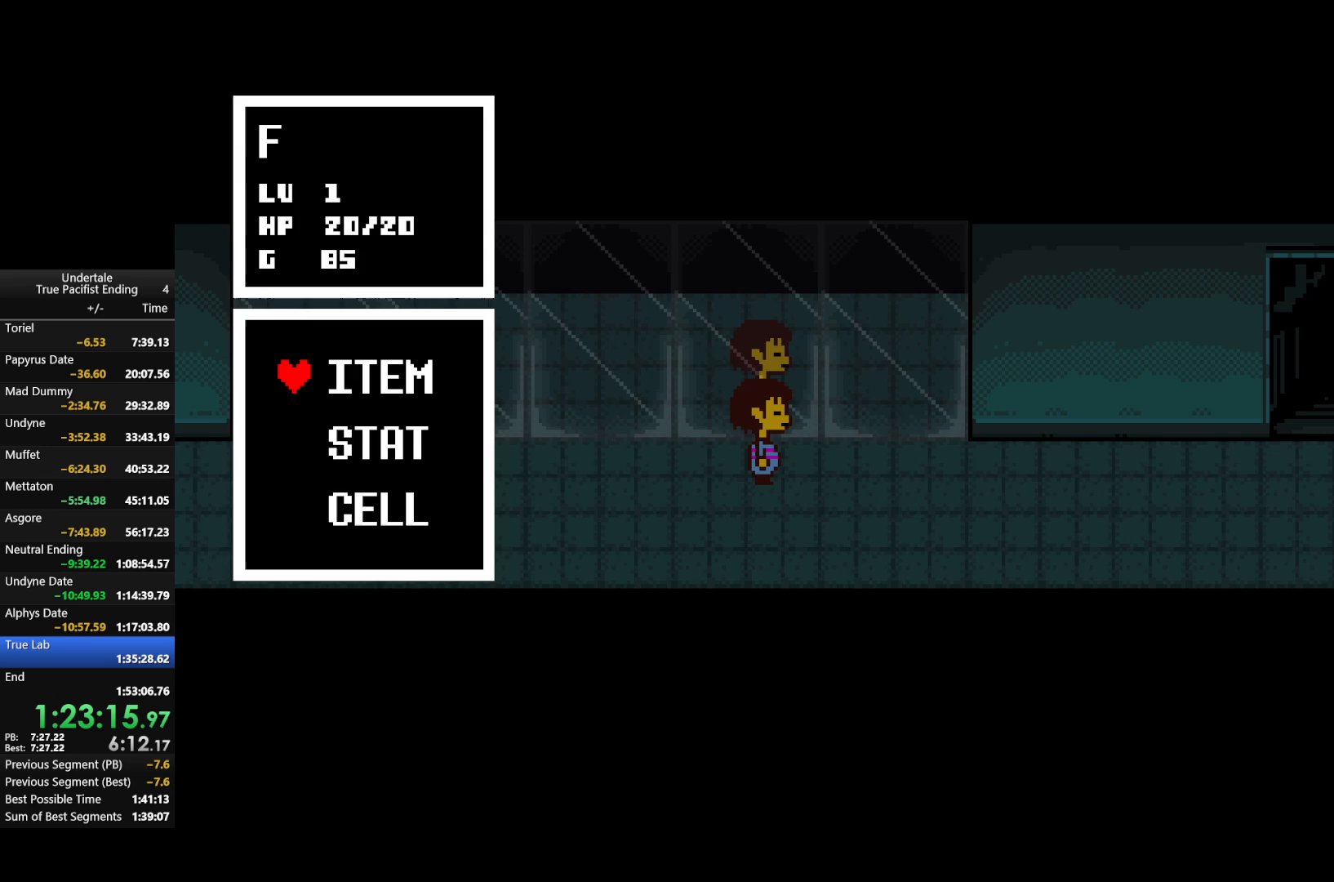
{"keys": [], "events": [[67, "c", "down"], [133, "c", "up"], [300, "c", "down"], [300, "right", "down"], [367, "right", "up"], [433, "c", "up"]]}
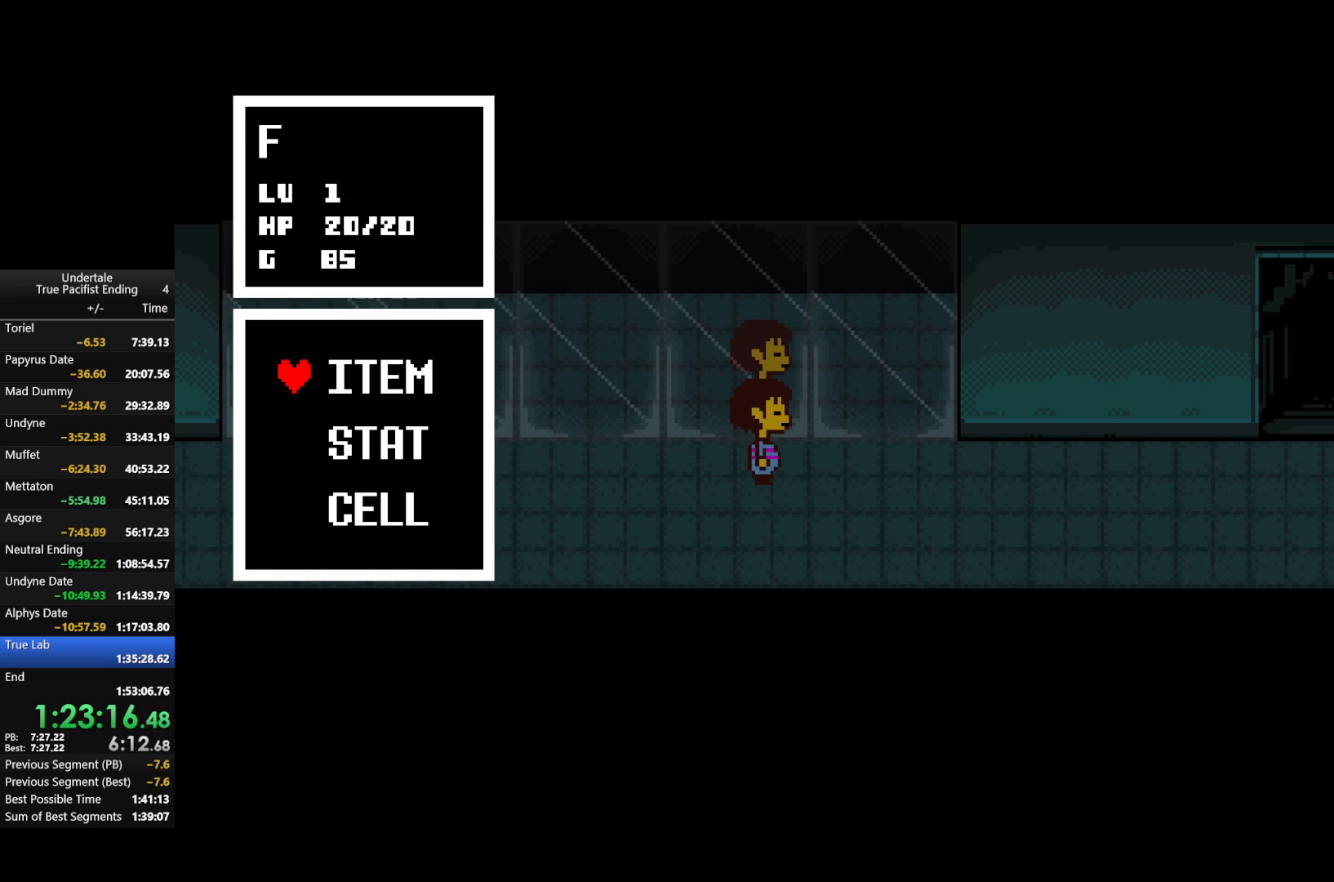
{"keys": [], "events": [[133, "c", "down"], [267, "c", "up"]]}
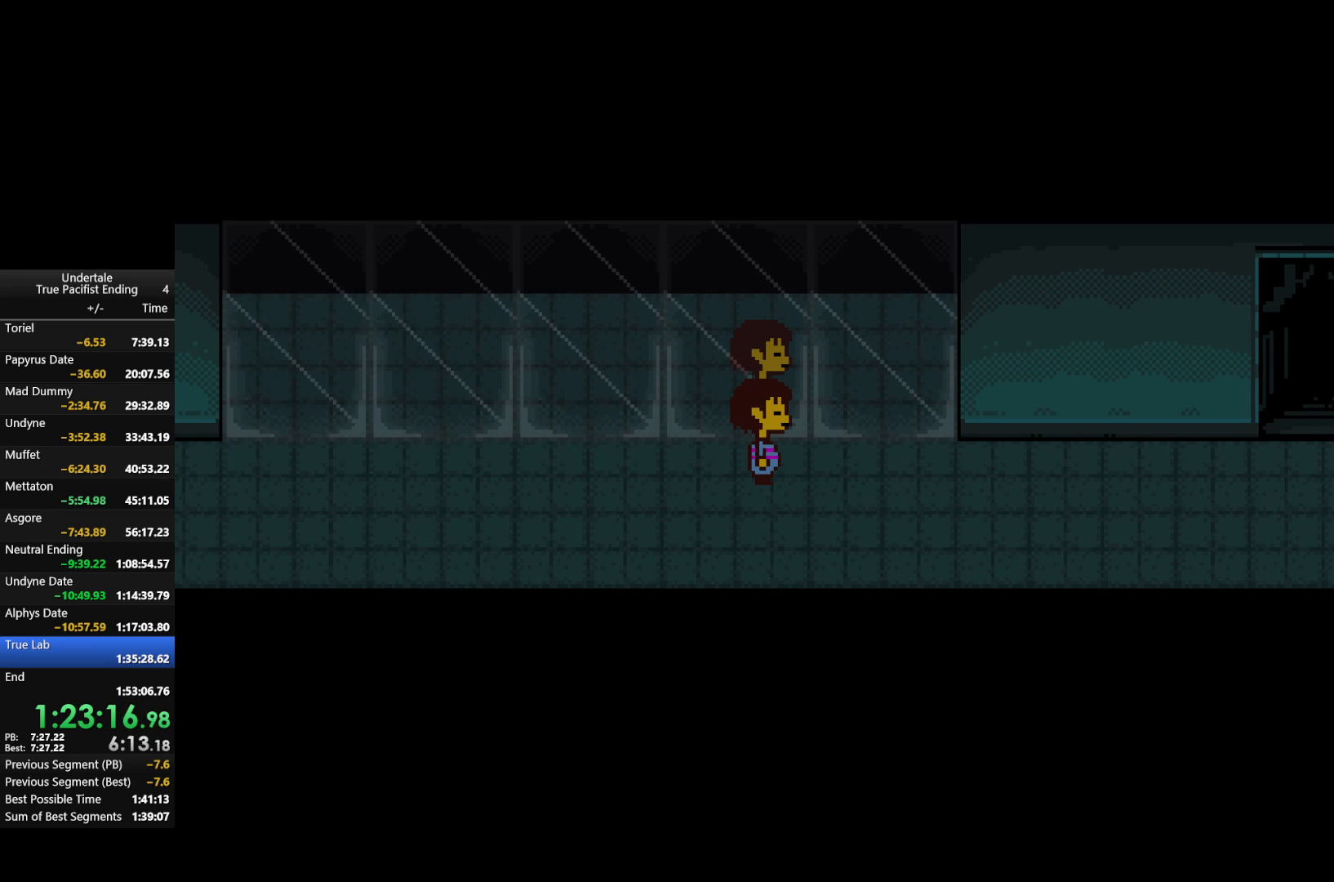
{"keys": [], "events": [[33, "c", "down"], [33, "right", "down"], [67, "right", "up"], [133, "c", "up"], [367, "z", "down"], [500, "z", "up"]]}
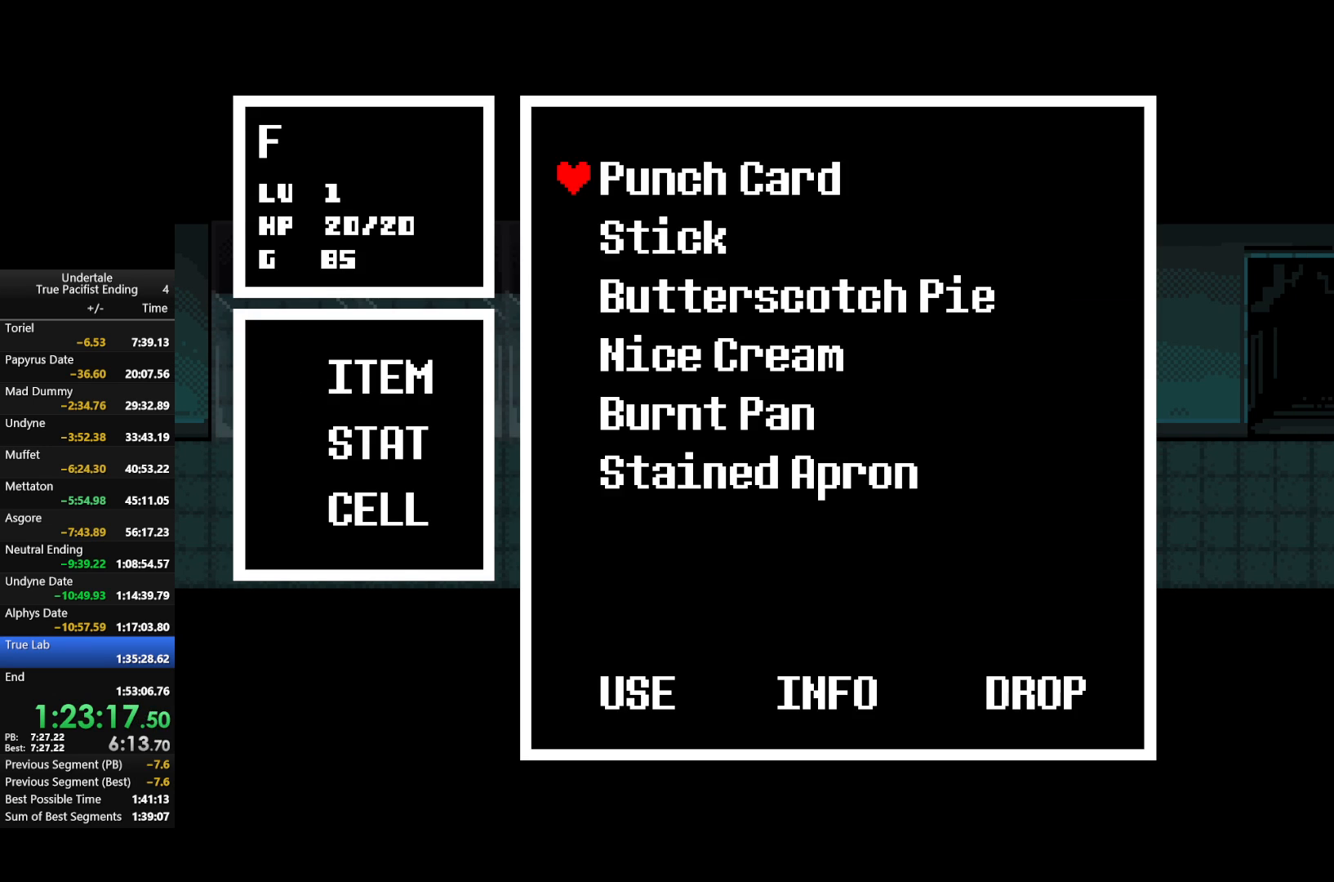
{"keys": [], "events": [[67, "z", "down"], [200, "z", "up"], [300, "z", "down"], [367, "z", "up"]]}
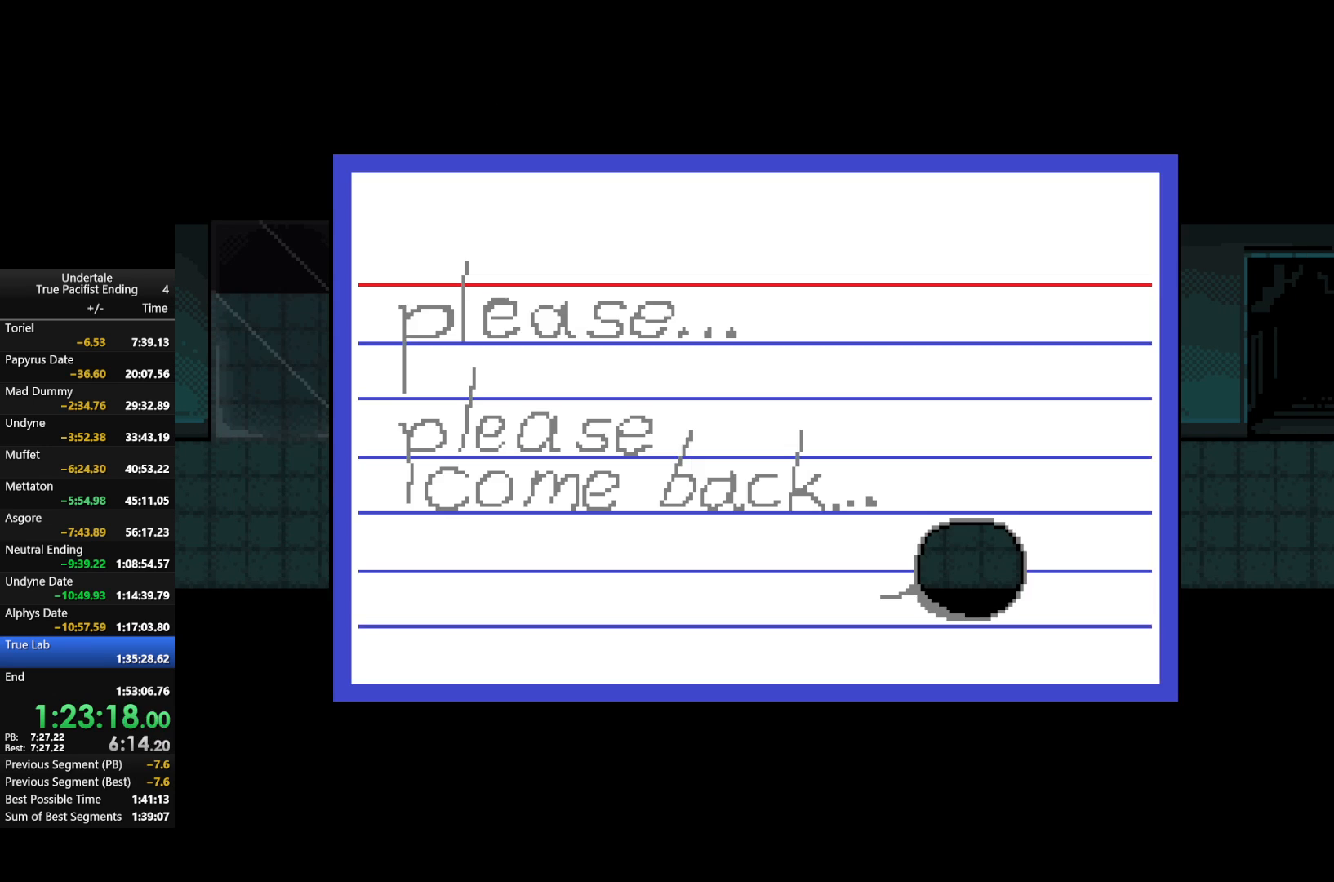
{"keys": ["c"], "events": [[33, "z", "down"], [167, "z", "up"], [500, "c", "down"]]}
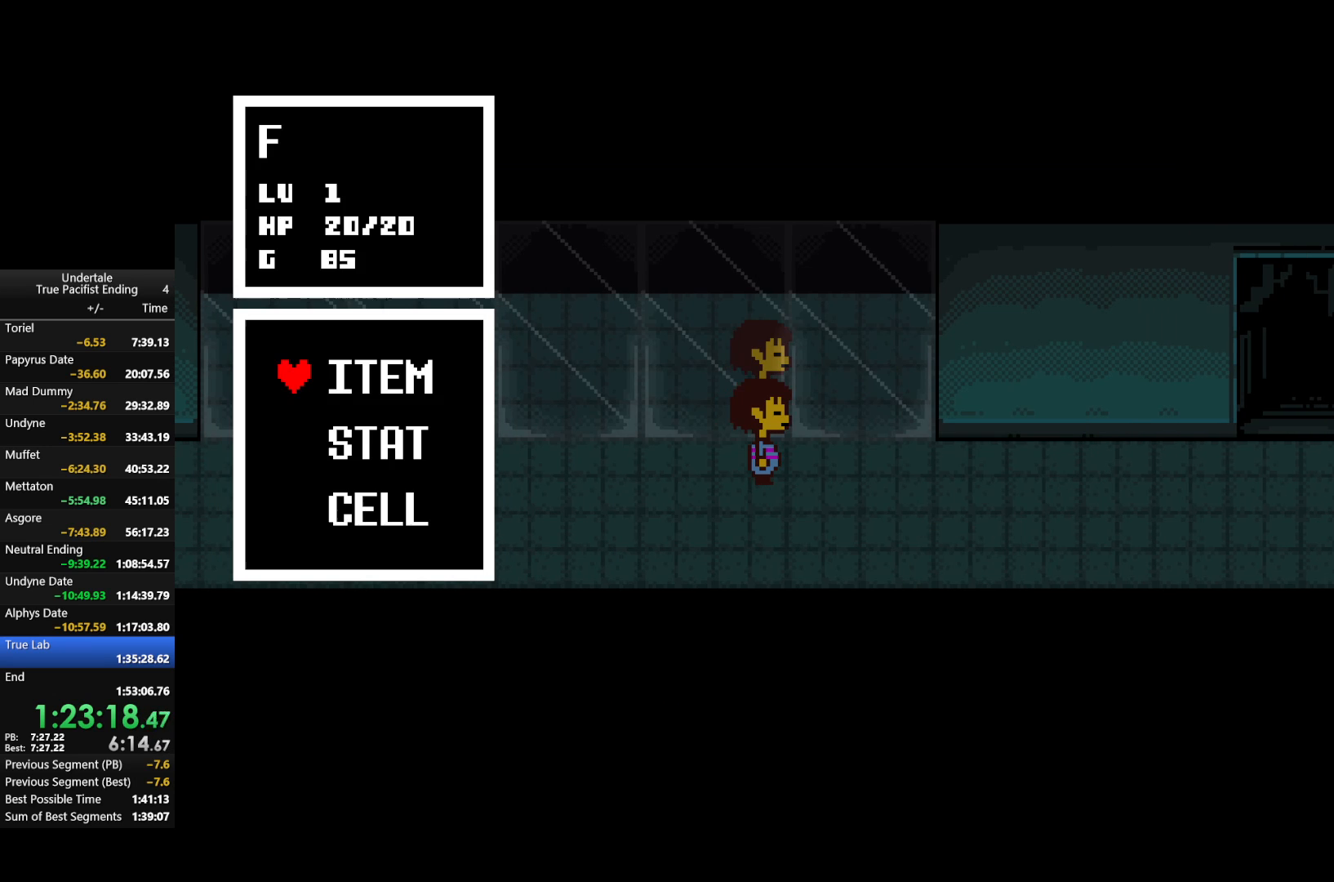
{"keys": [], "events": [[33, "right", "down"], [100, "c", "up"], [100, "right", "up"], [333, "z", "down"], [433, "z", "up"]]}